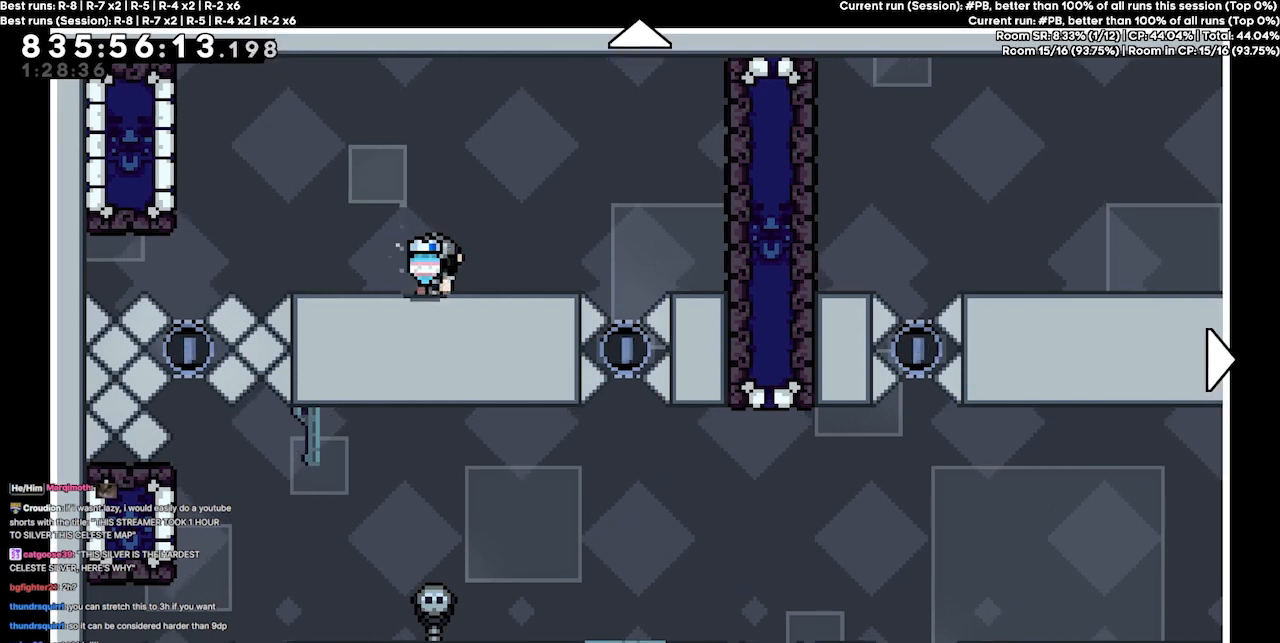
Gameplay with keyboard; each line is a JSON object with the keys held at the frame after it. "events" lists presses ("down") and releases ("up") of "dash", "demo", "demo2", "down", "grab", "jump", "jump2", "jump3", "jump4", "jump5", "left", "right" and "up" between this image and that frame as [ms after this image, input, new state], when the widget could be followed in between. No other keys are recorded. Mouse input is not recorded. Key names are as the overlay labels them; some are game actions (e.g. jump) rather than physical keys.
{"keys": ["down"], "events": [[167, "down", "down"]]}
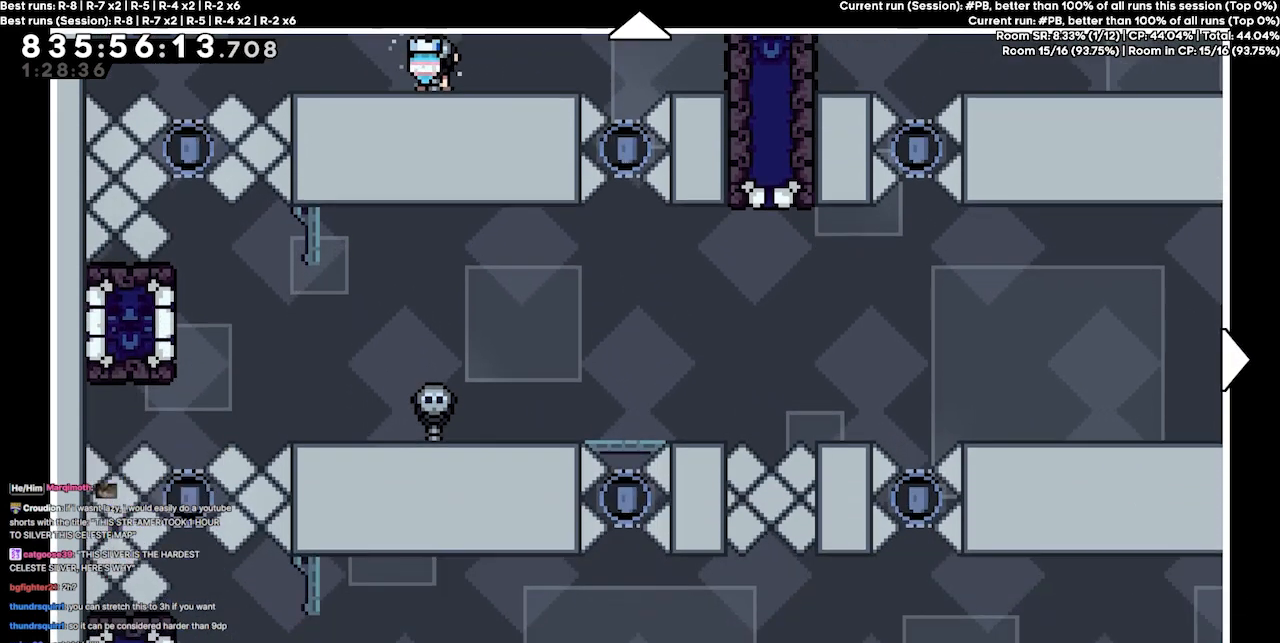
{"keys": [], "events": [[100, "down", "up"]]}
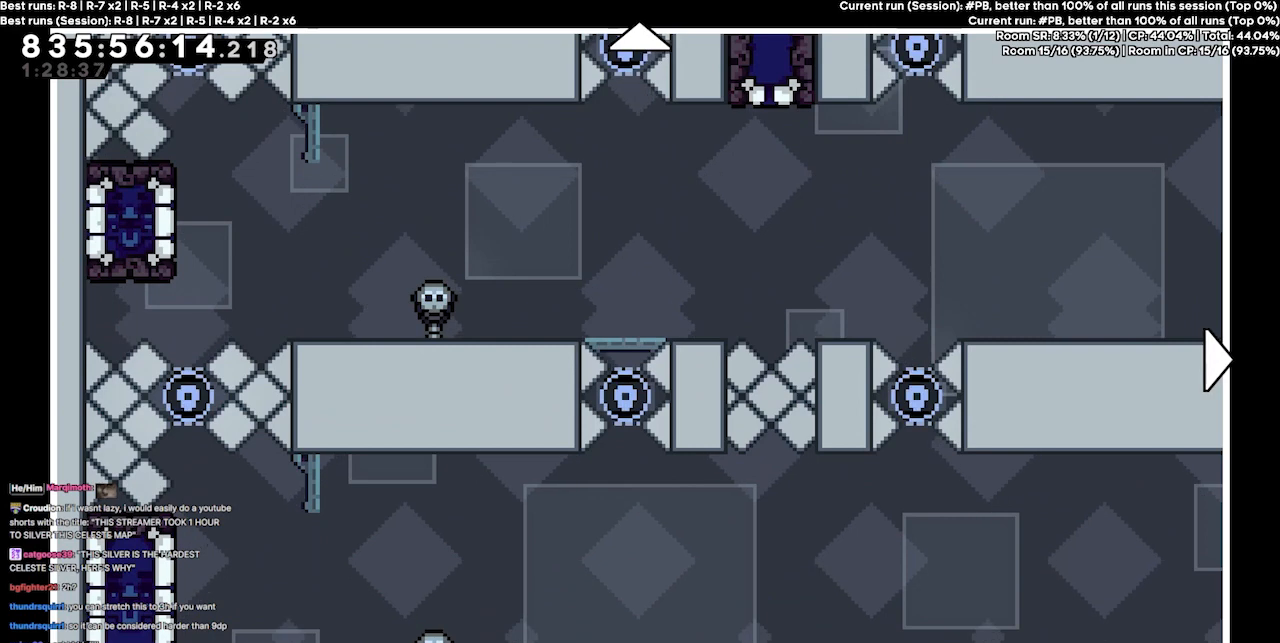
{"keys": ["down"], "events": [[334, "down", "down"]]}
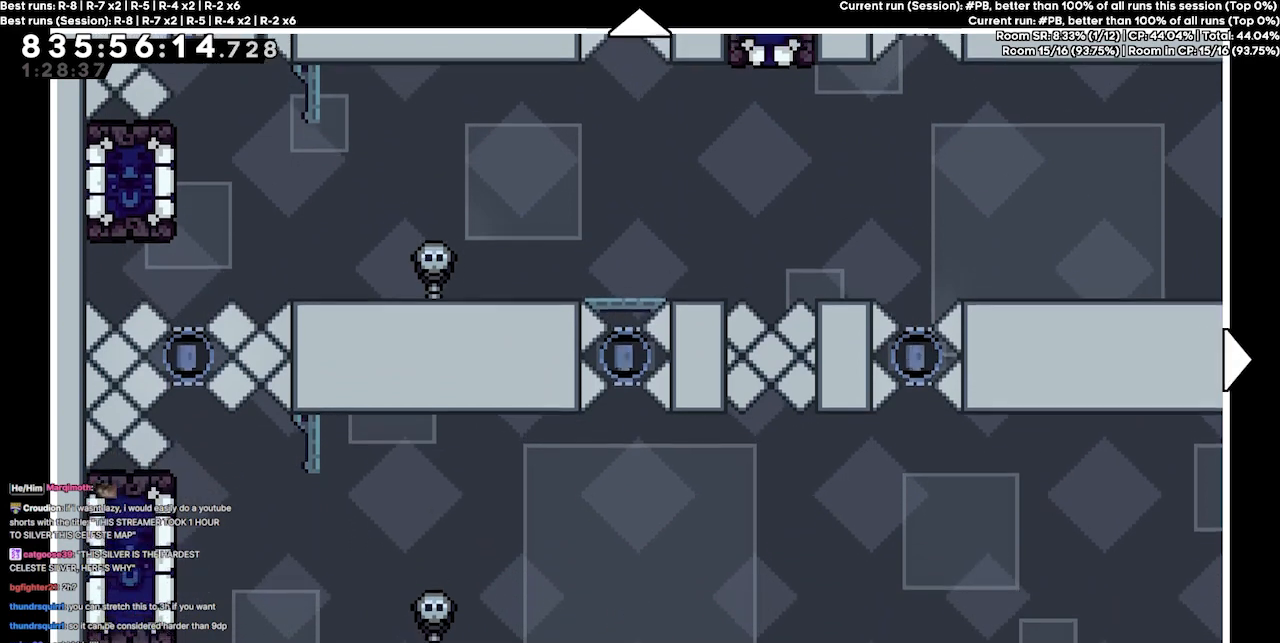
{"keys": [], "events": [[34, "down", "up"]]}
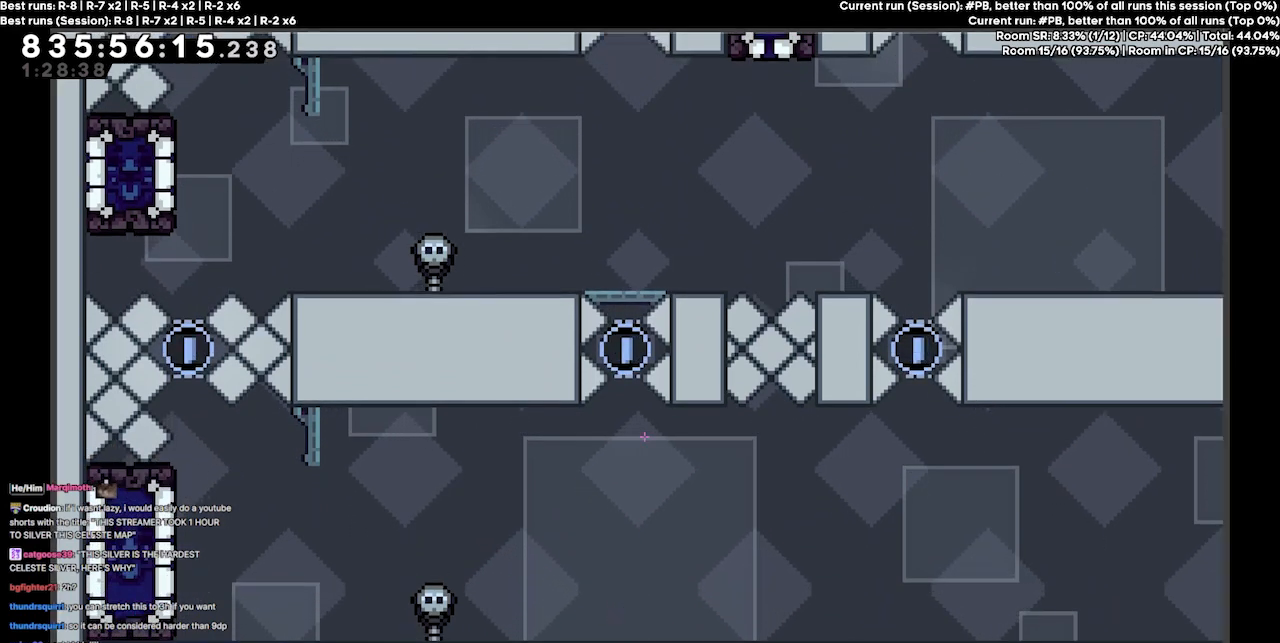
{"keys": [], "events": []}
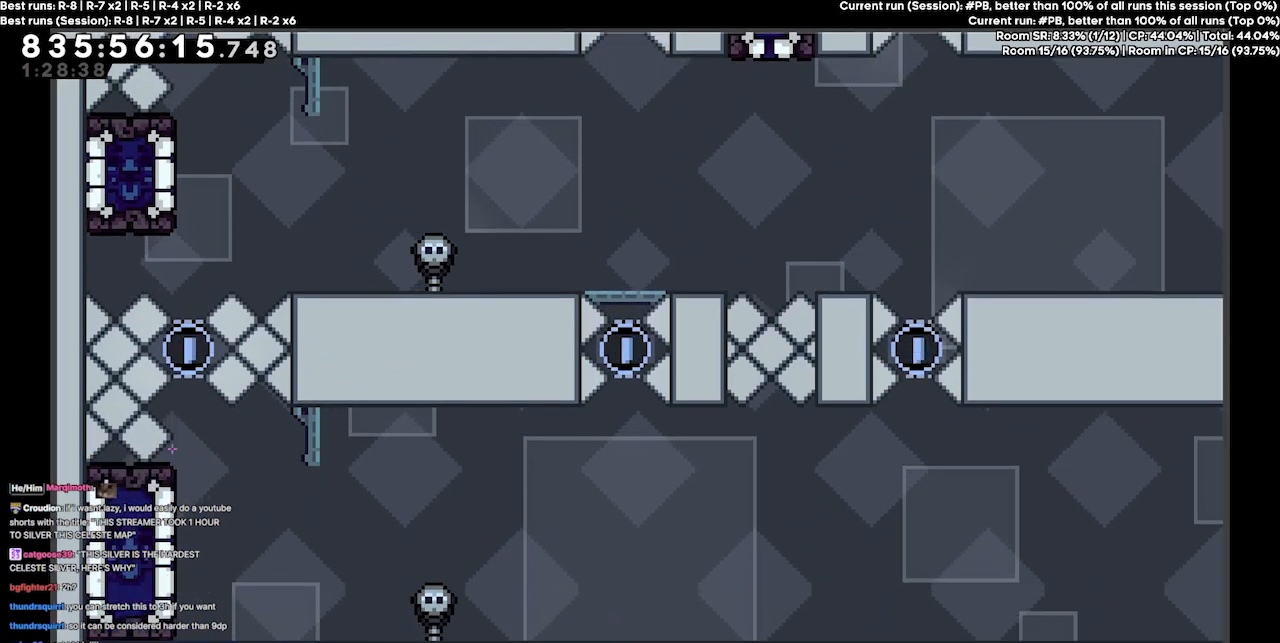
{"keys": [], "events": []}
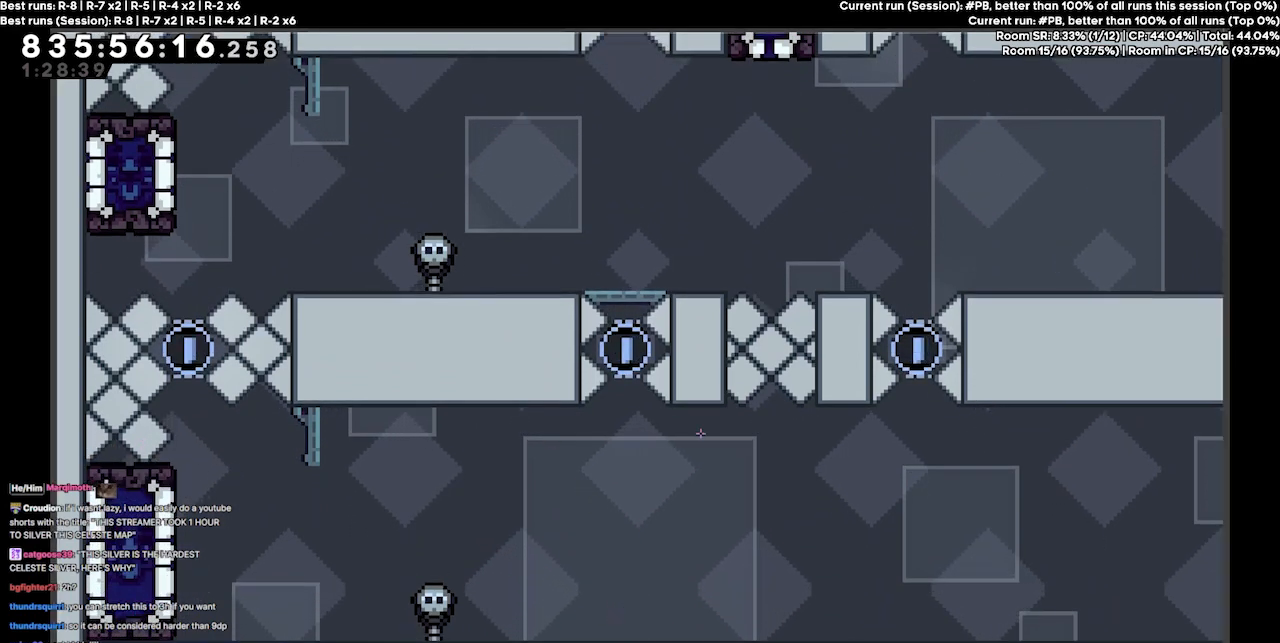
{"keys": [], "events": []}
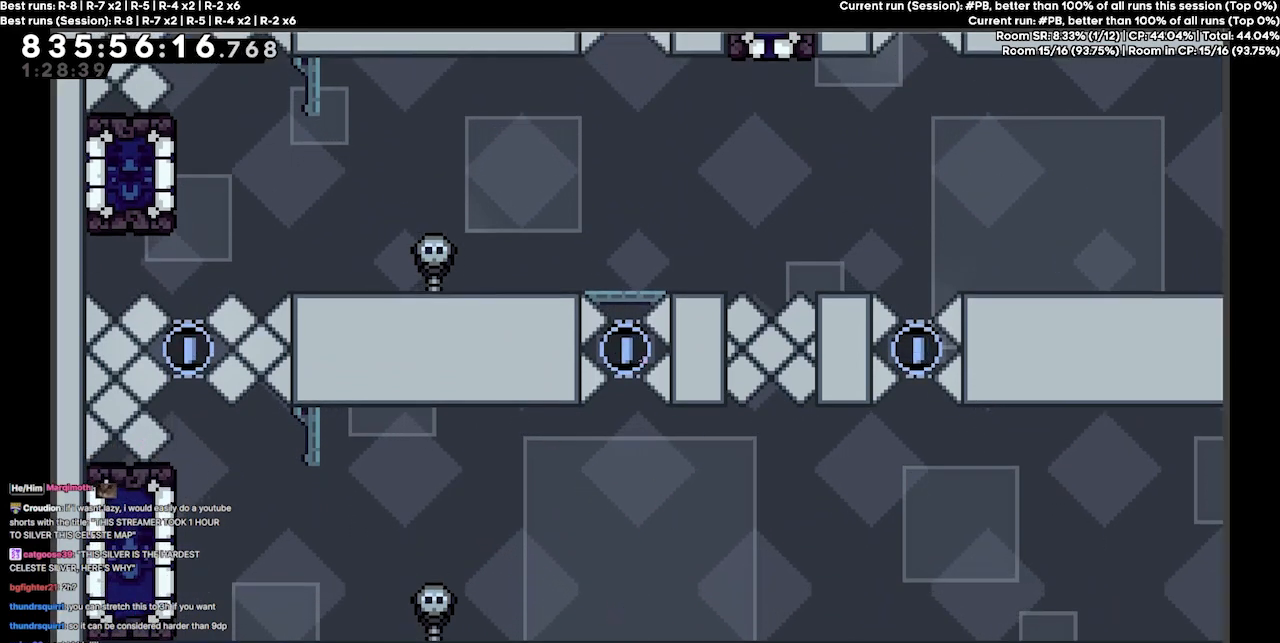
{"keys": [], "events": []}
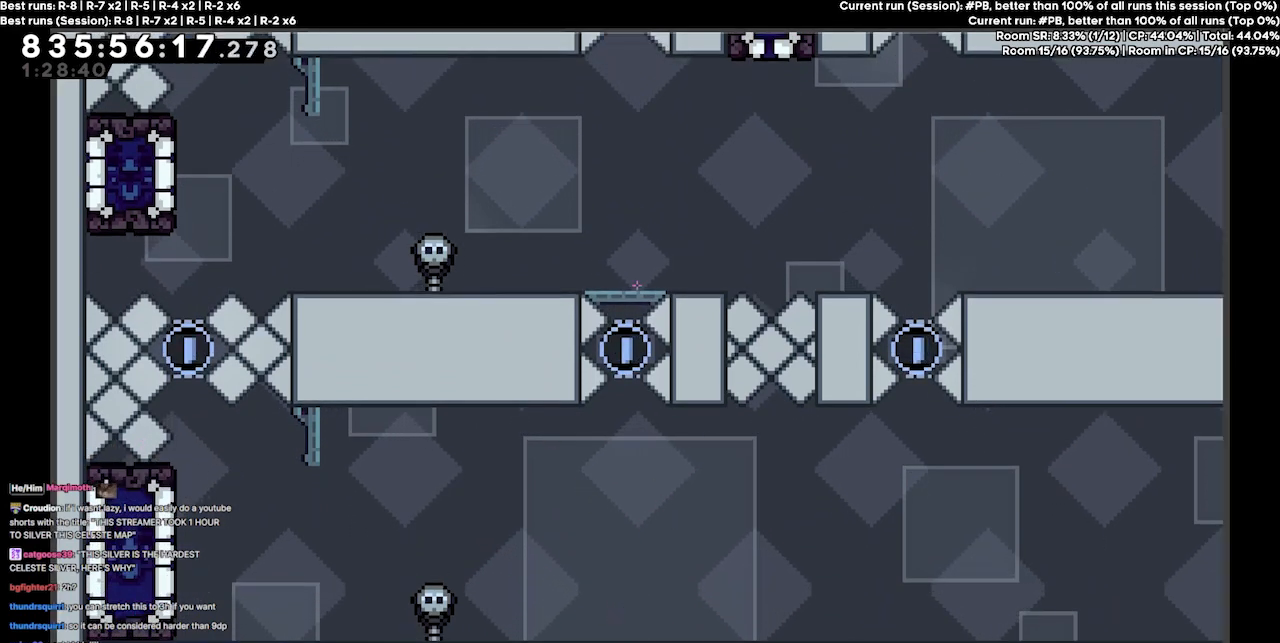
{"keys": [], "events": []}
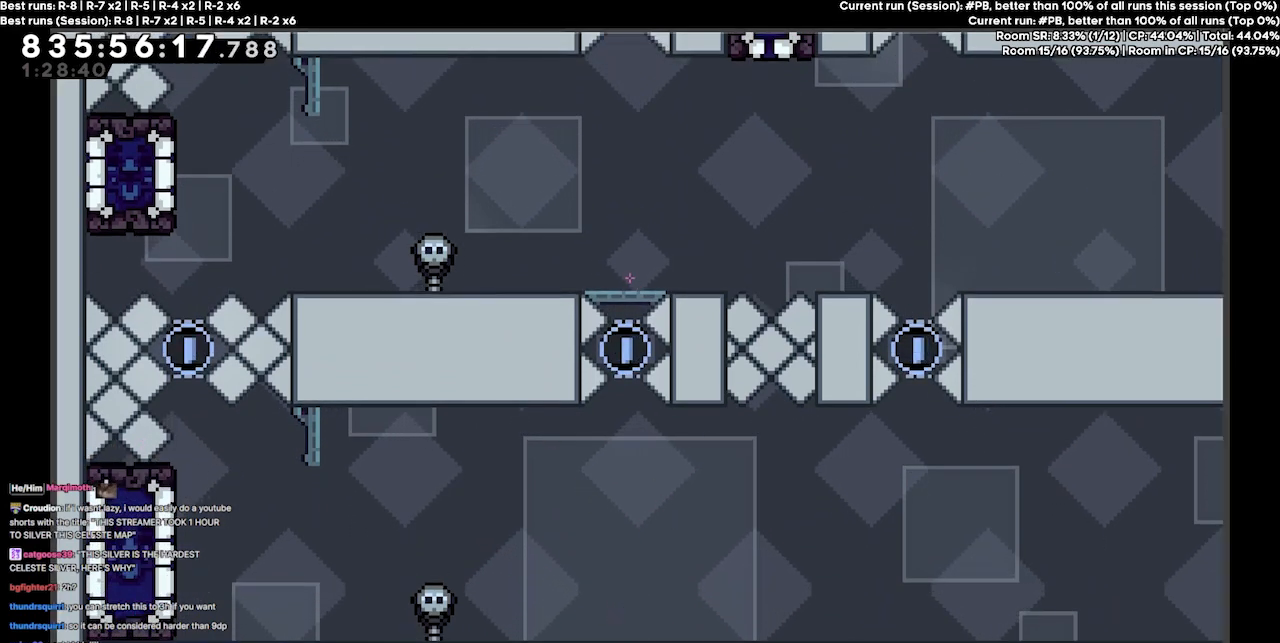
{"keys": [], "events": []}
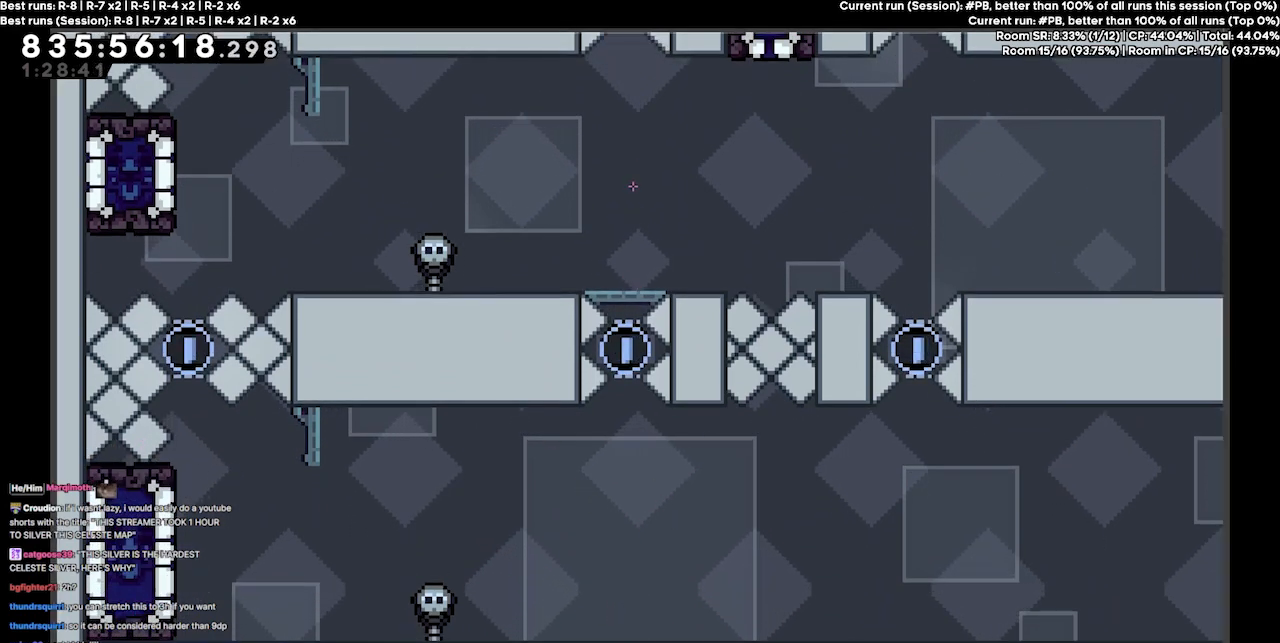
{"keys": [], "events": []}
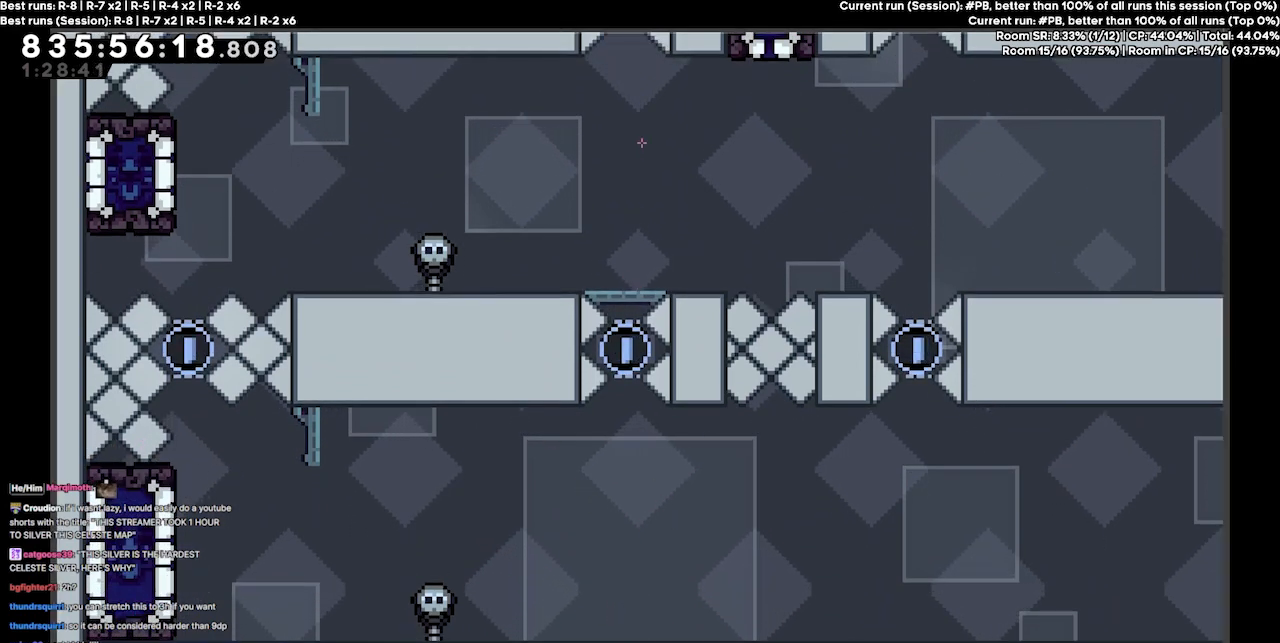
{"keys": [], "events": []}
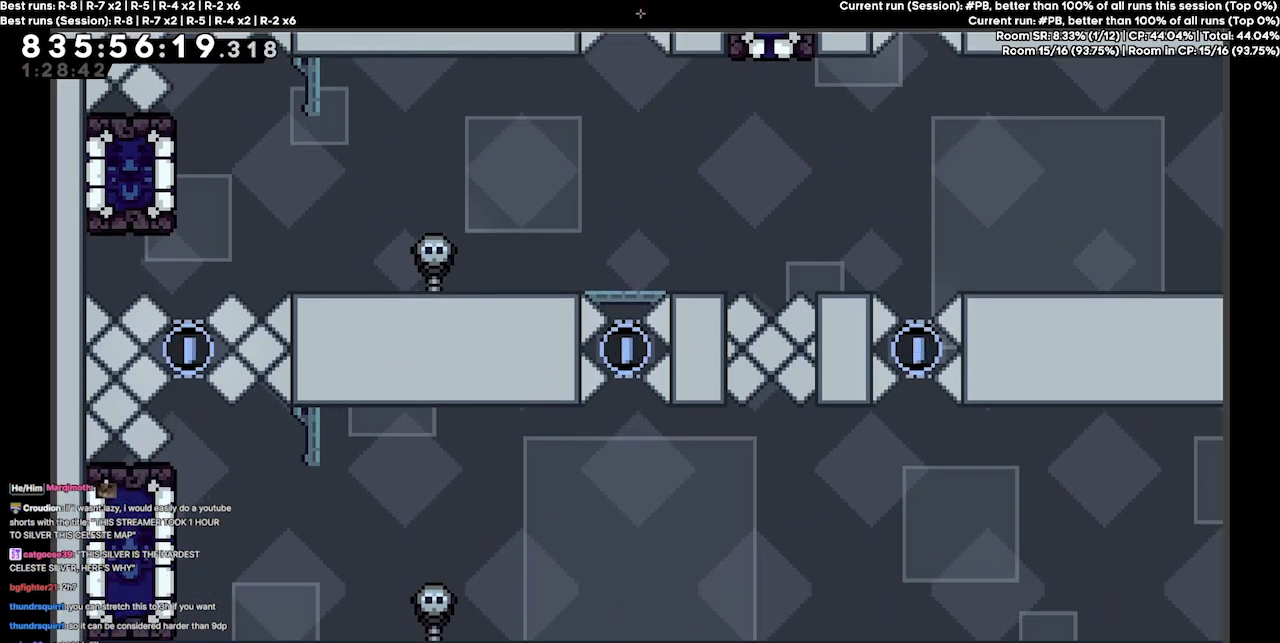
{"keys": [], "events": []}
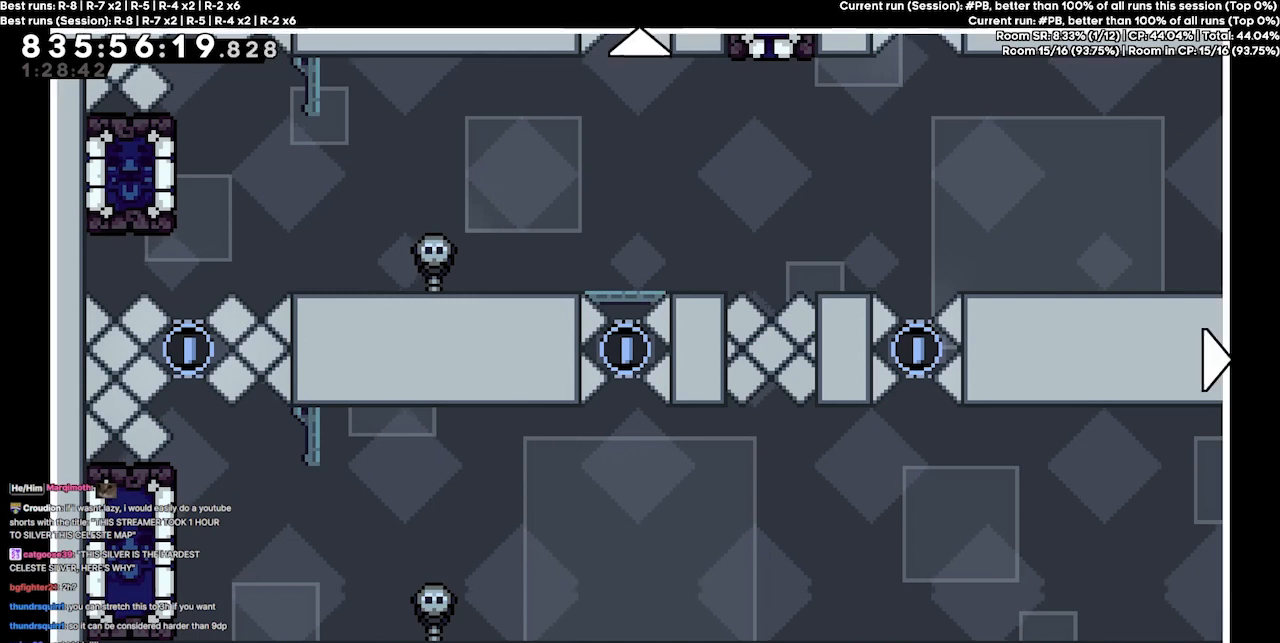
{"keys": ["up"], "events": [[467, "up", "down"]]}
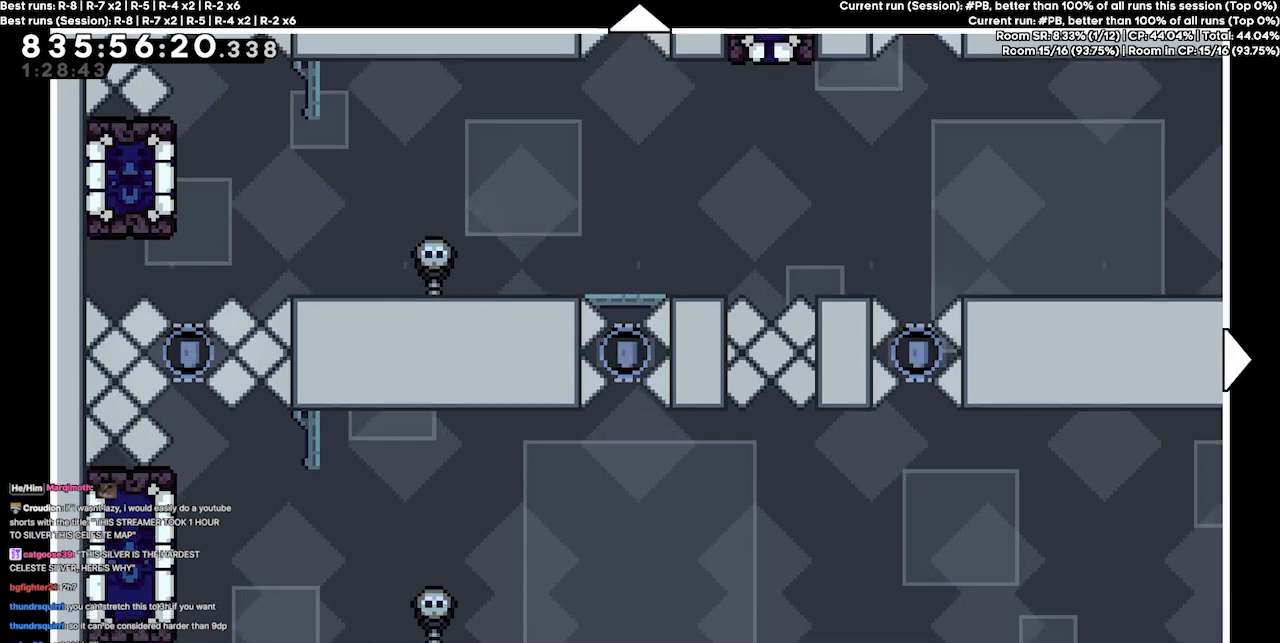
{"keys": [], "events": [[400, "up", "up"]]}
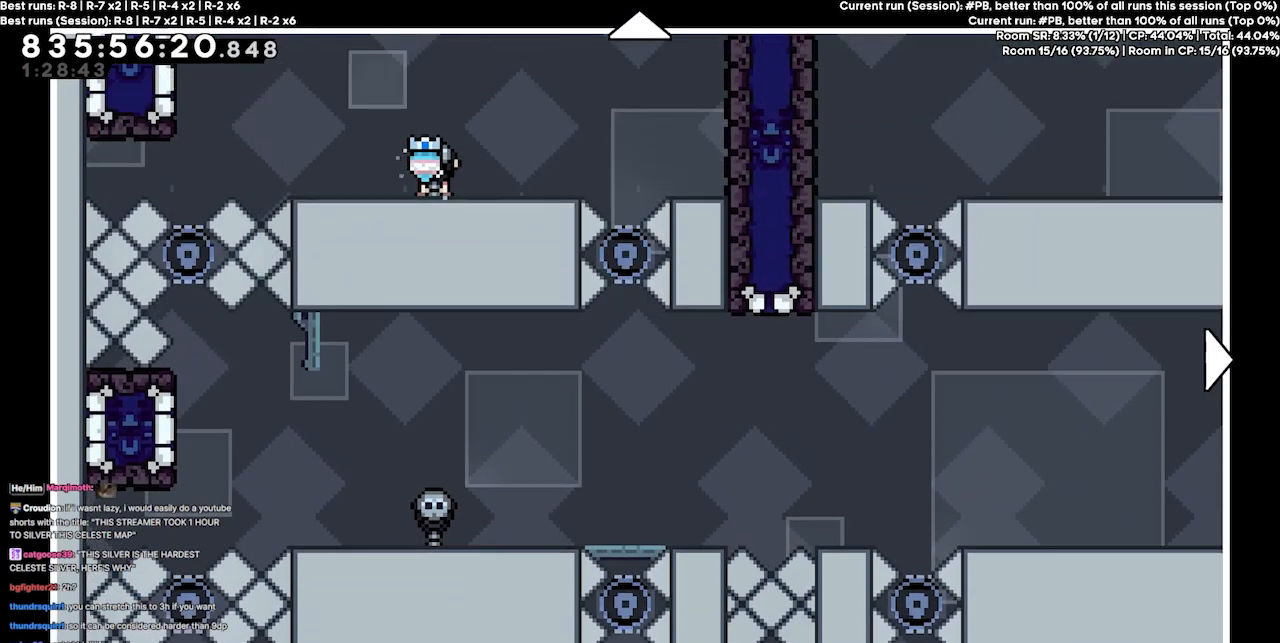
{"keys": [], "events": []}
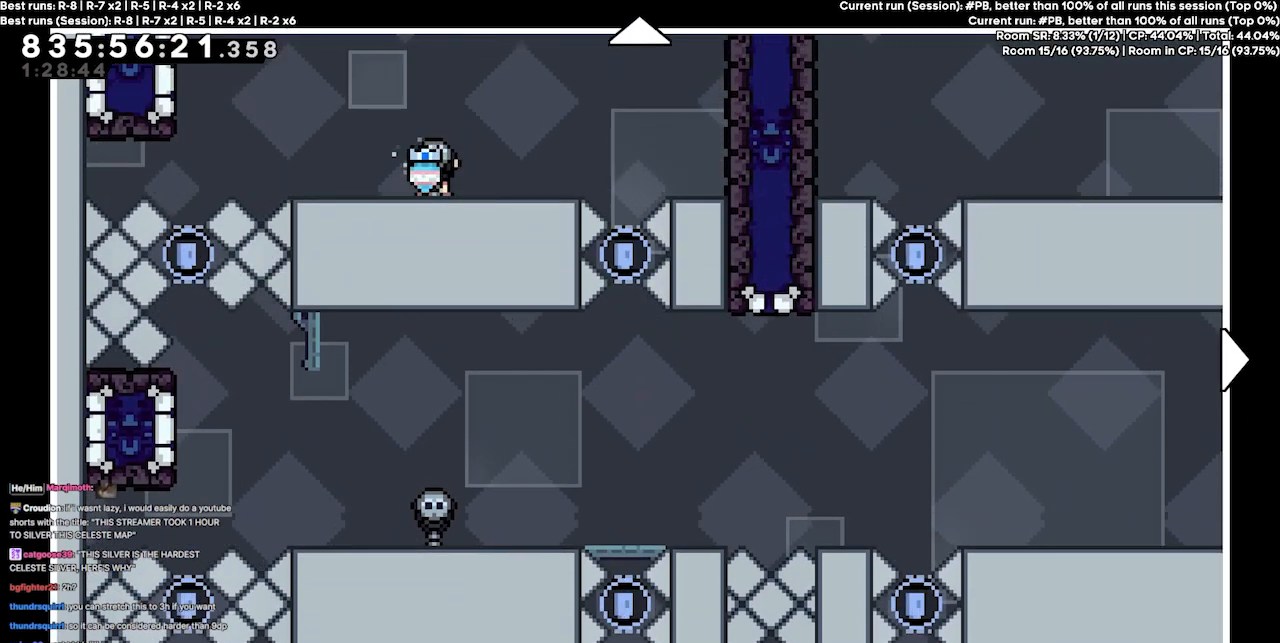
{"keys": [], "events": []}
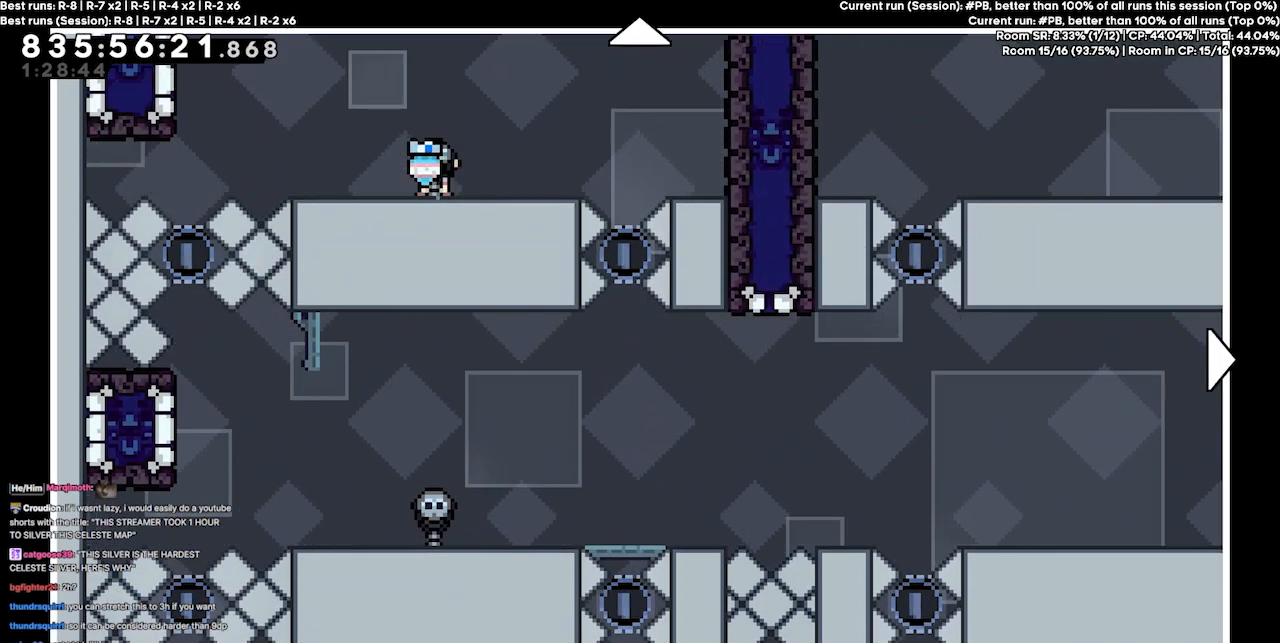
{"keys": [], "events": []}
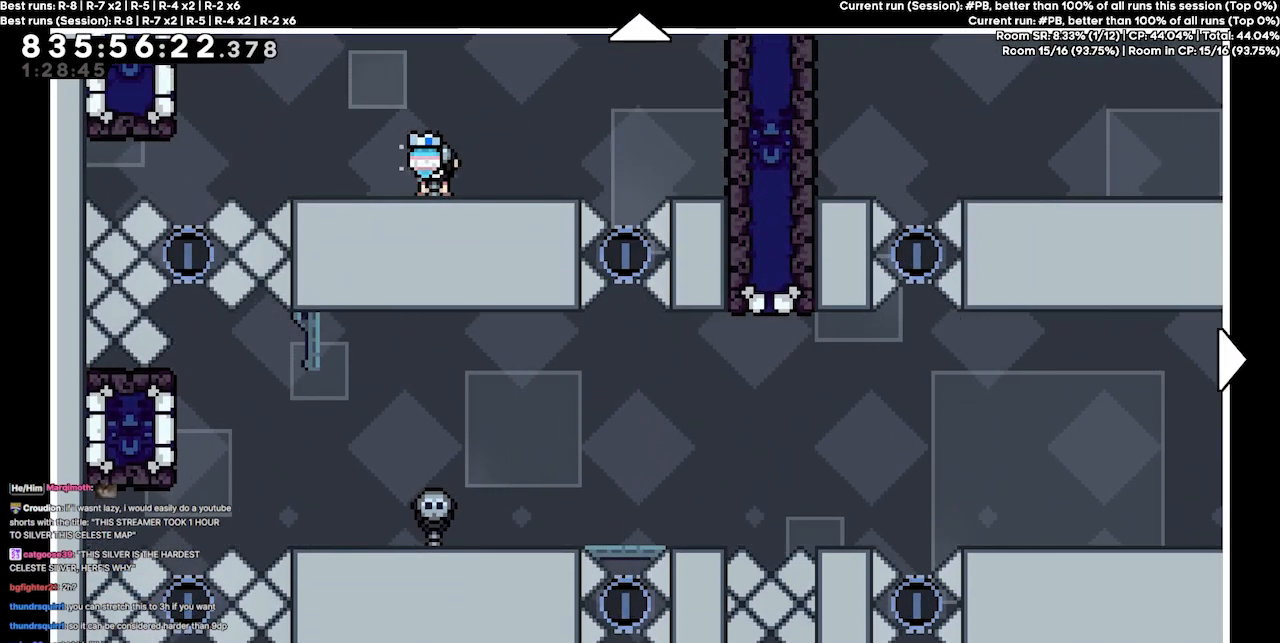
{"keys": [], "events": []}
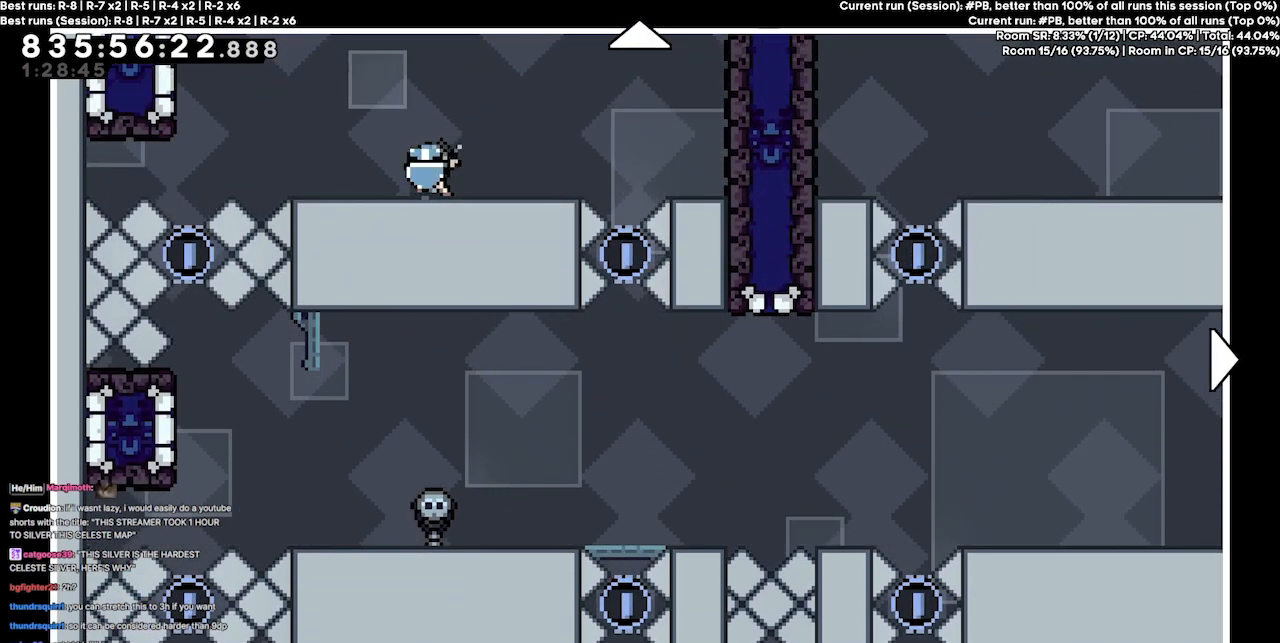
{"keys": [], "events": []}
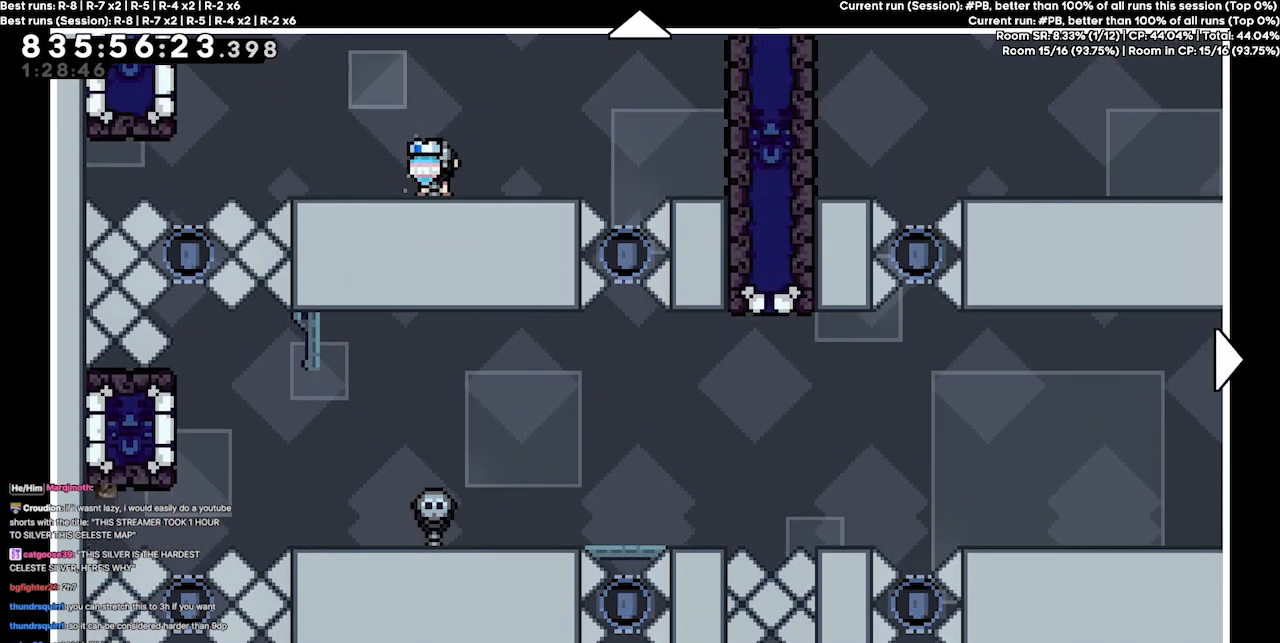
{"keys": ["up"], "events": [[467, "up", "down"]]}
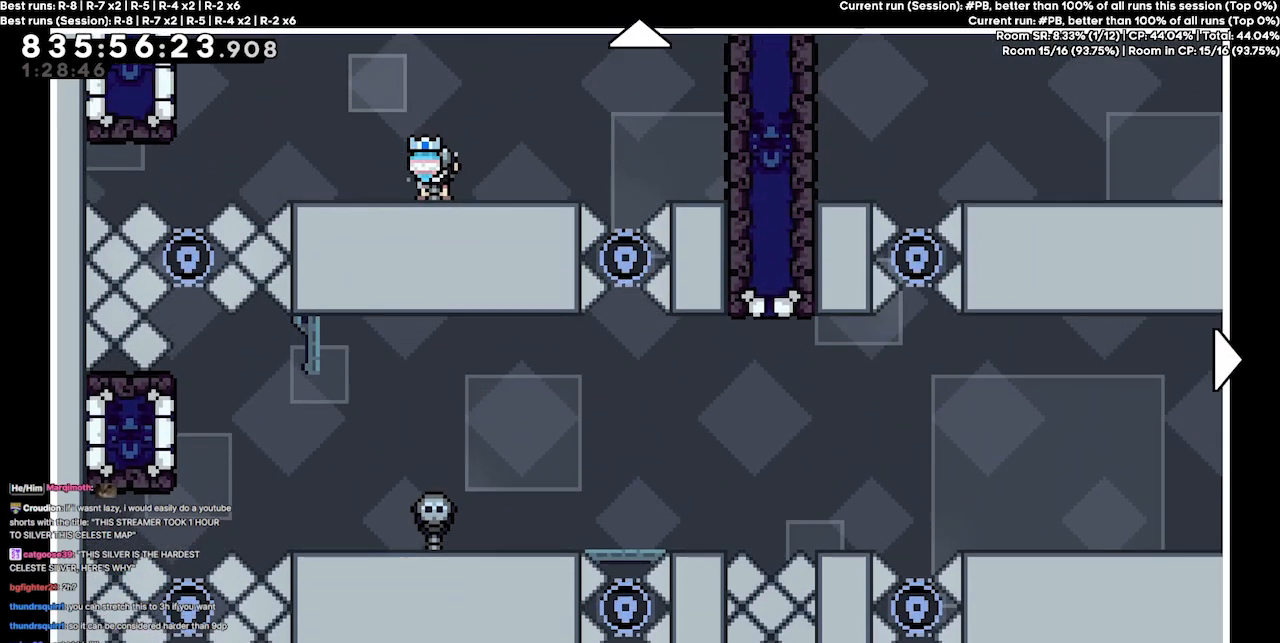
{"keys": [], "events": [[400, "up", "up"]]}
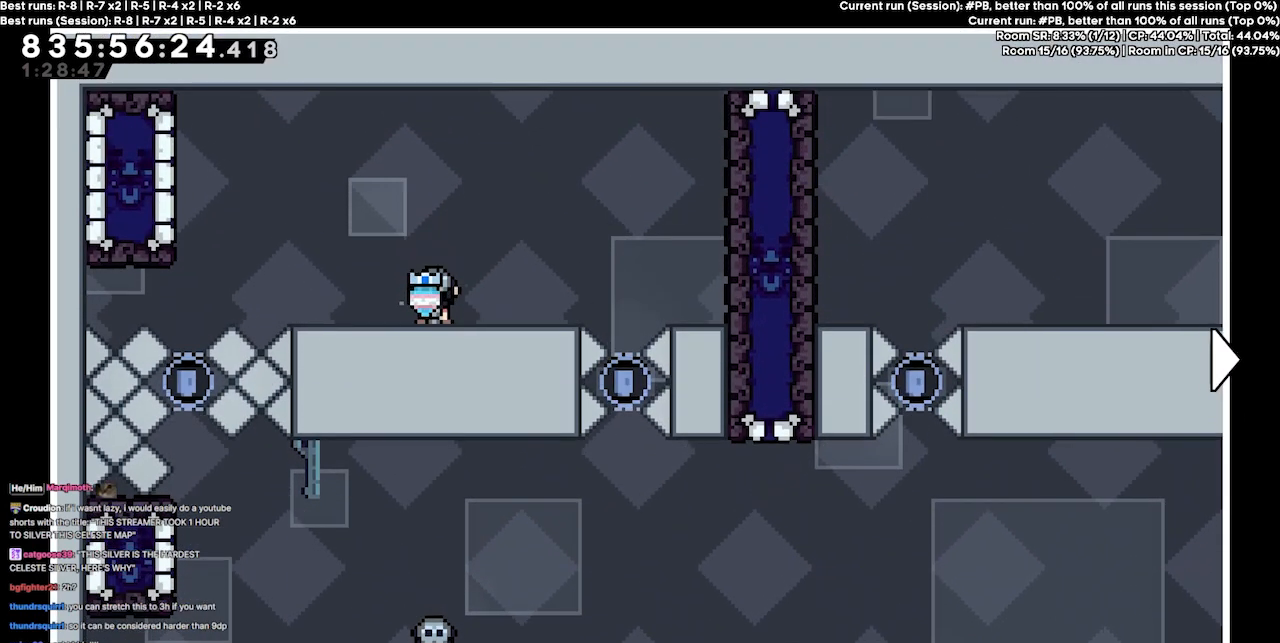
{"keys": [], "events": []}
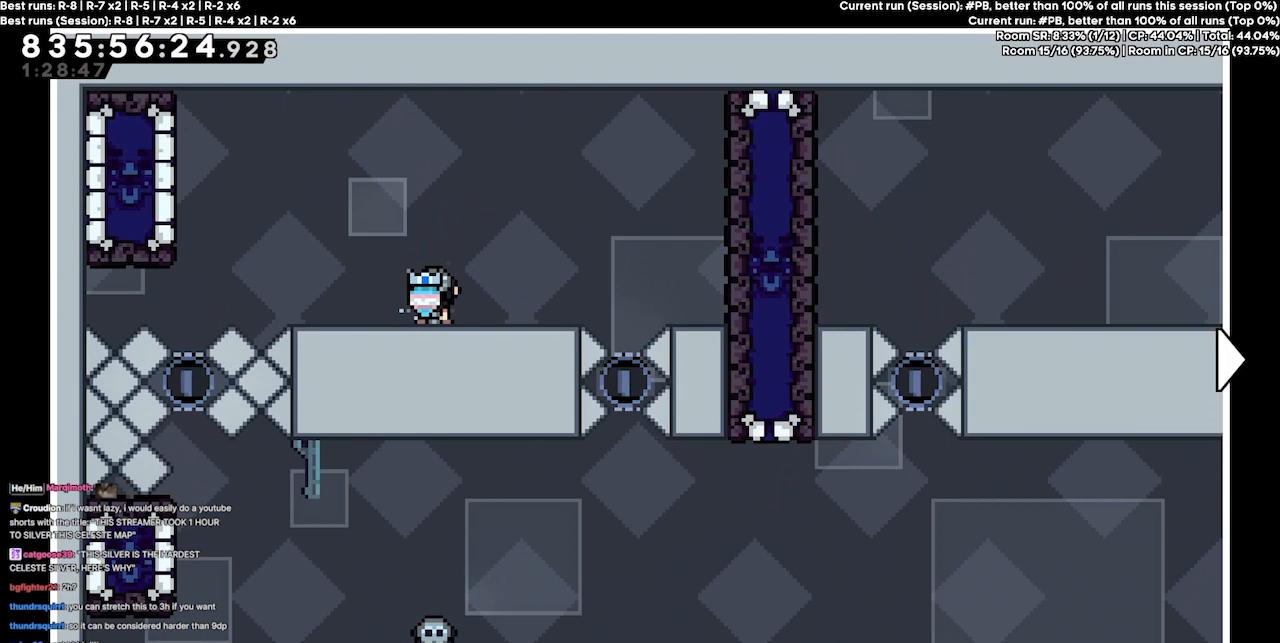
{"keys": [], "events": []}
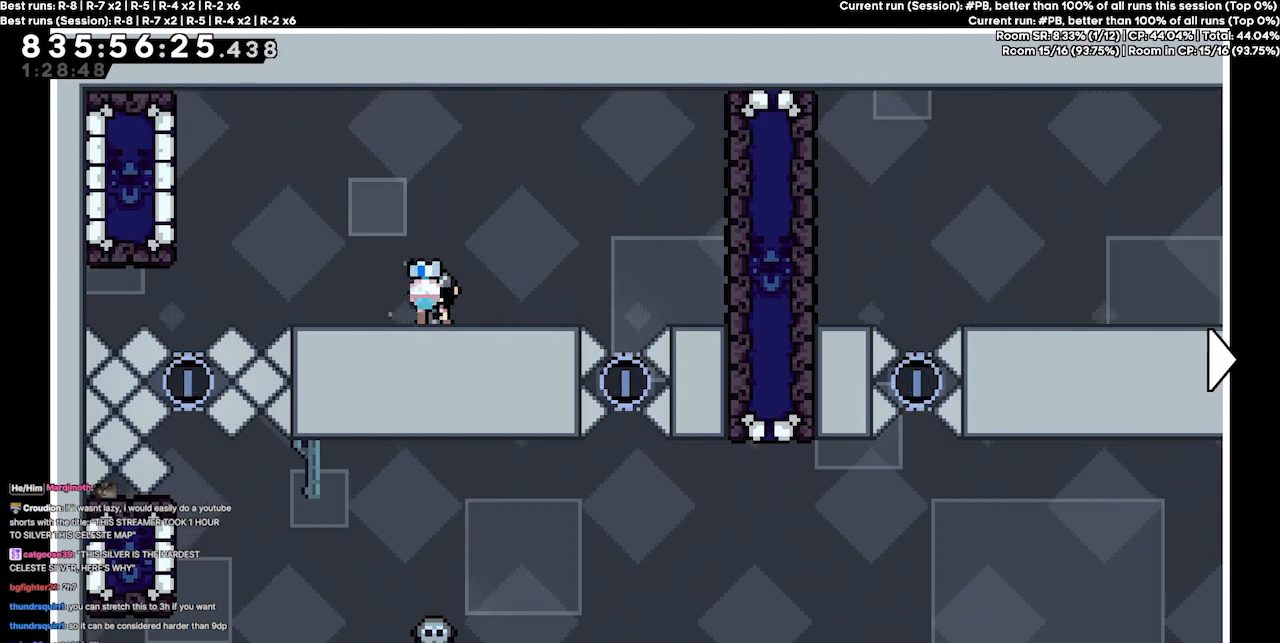
{"keys": [], "events": []}
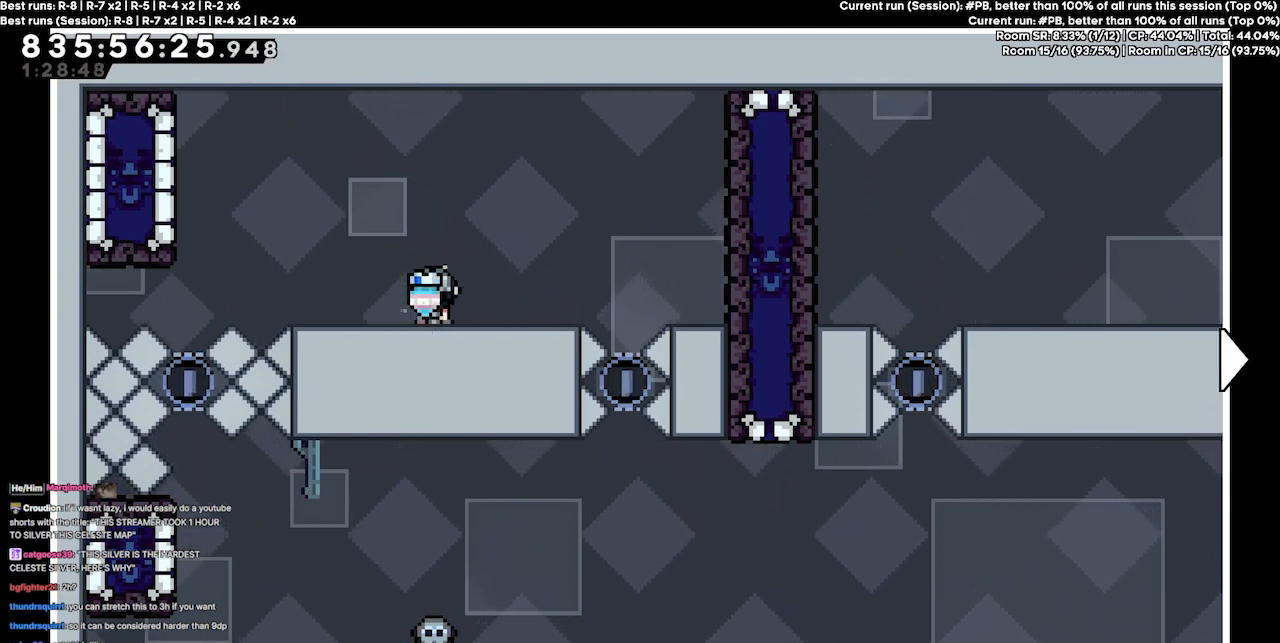
{"keys": ["left"], "events": [[500, "left", "down"]]}
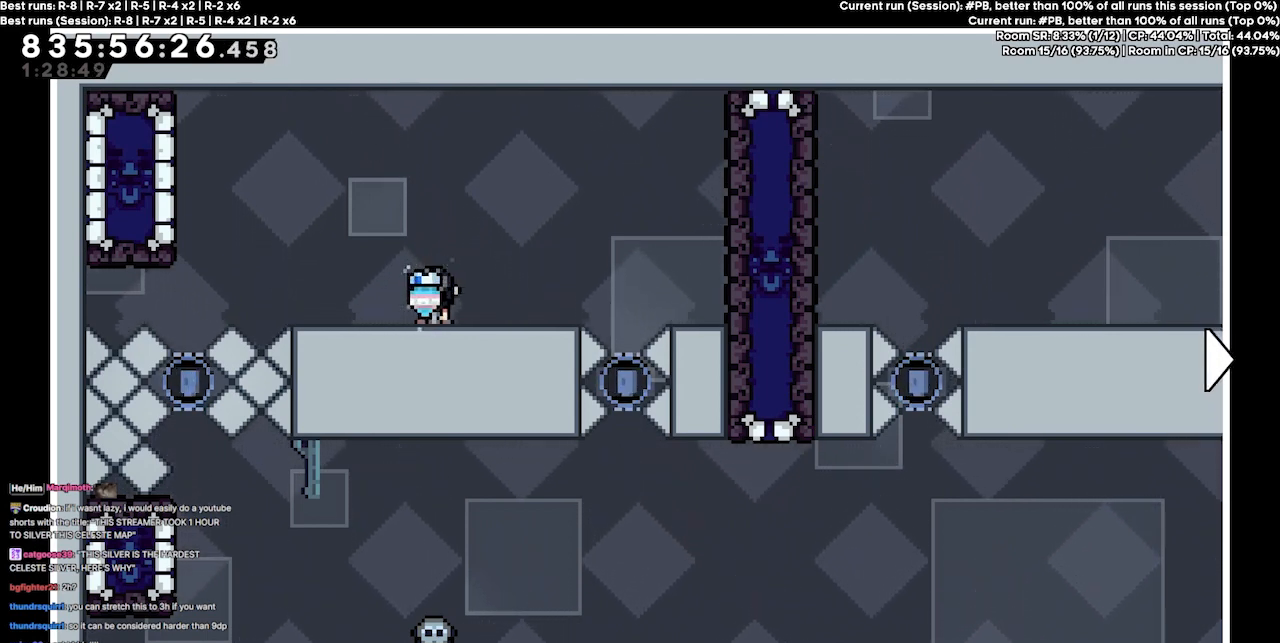
{"keys": [], "events": [[200, "left", "up"]]}